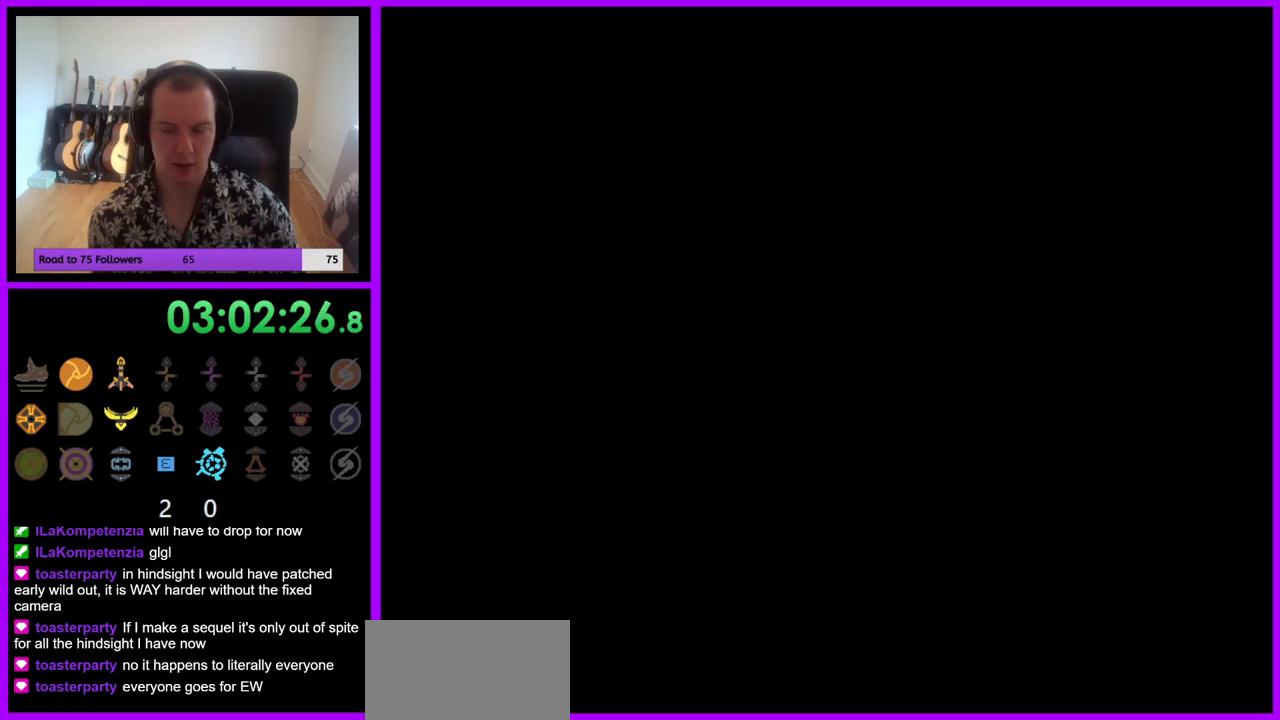
Gameplay with a controller (Nintendo layout); each line is a JSON object with the inputs held at the frame after it. "events" lists button and stick changes between this image and that frame as [ms after this image, input, new state], when the widget could be followed in between. Not read: L3 R3.
{"buttons": ["Z"], "left_stick": "center", "right_stick": "center", "events": [[383, "Z", "down"]]}
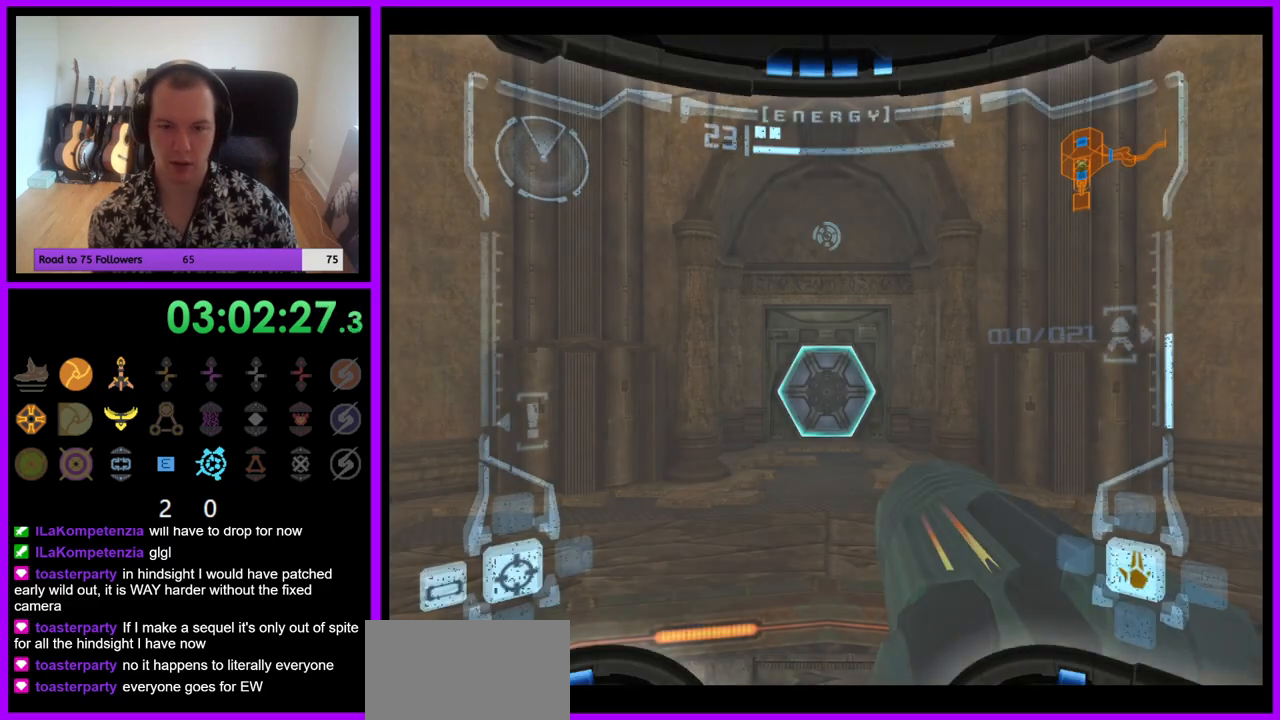
{"buttons": ["A", "L1"], "left_stick": "up", "right_stick": "center", "events": [[67, "Z", "up"], [117, "left_stick", "up"], [183, "L1", "down"], [450, "A", "down"]]}
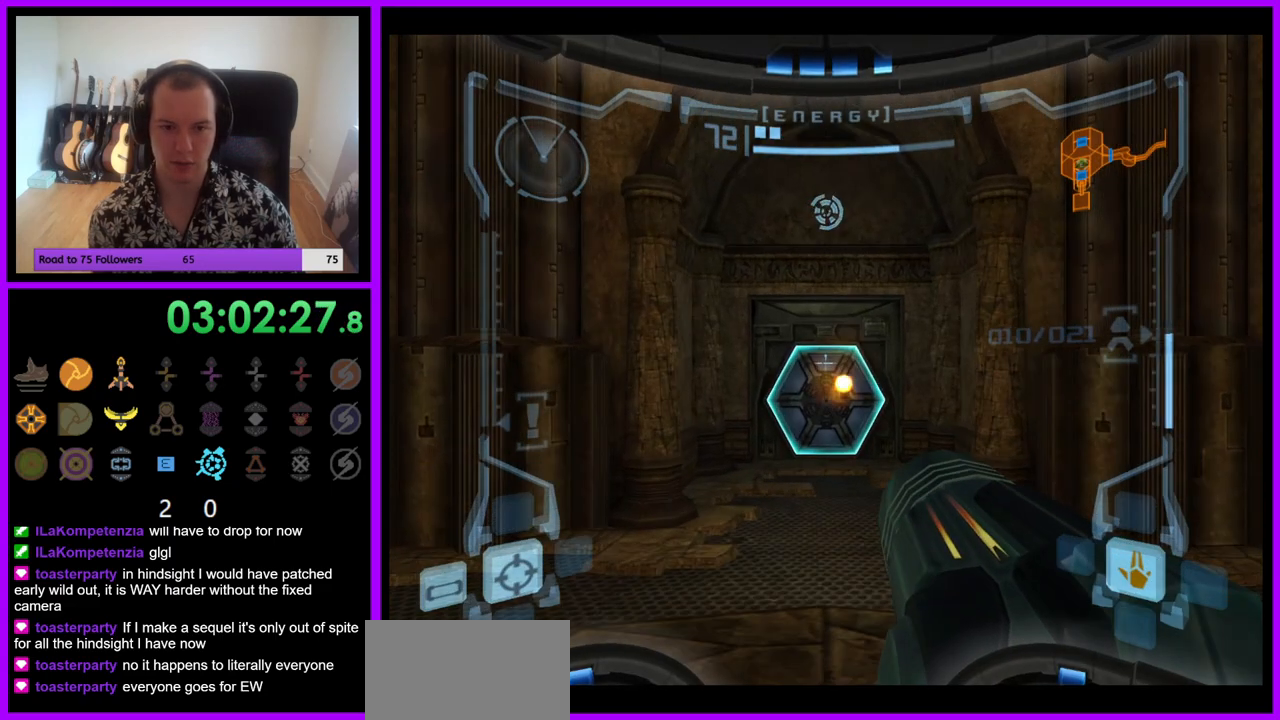
{"buttons": ["L1"], "left_stick": "up", "right_stick": "center", "events": [[33, "A", "up"]]}
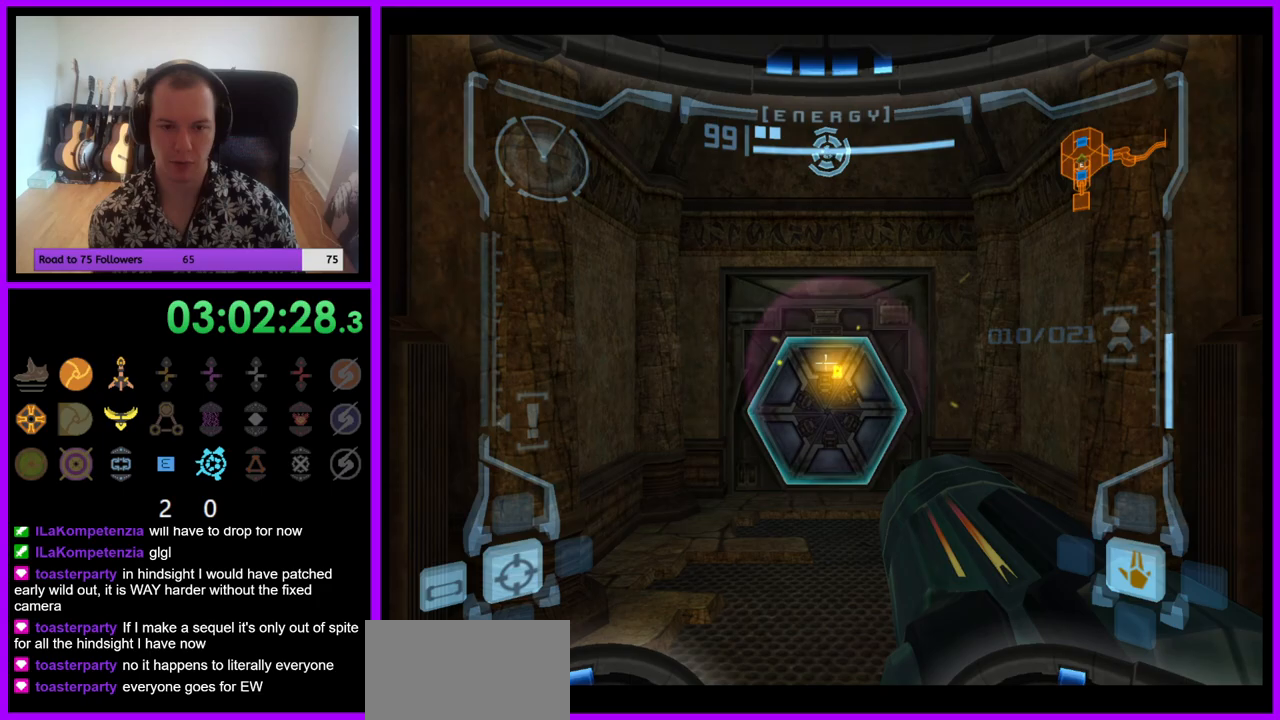
{"buttons": ["L1"], "left_stick": "up", "right_stick": "center", "events": []}
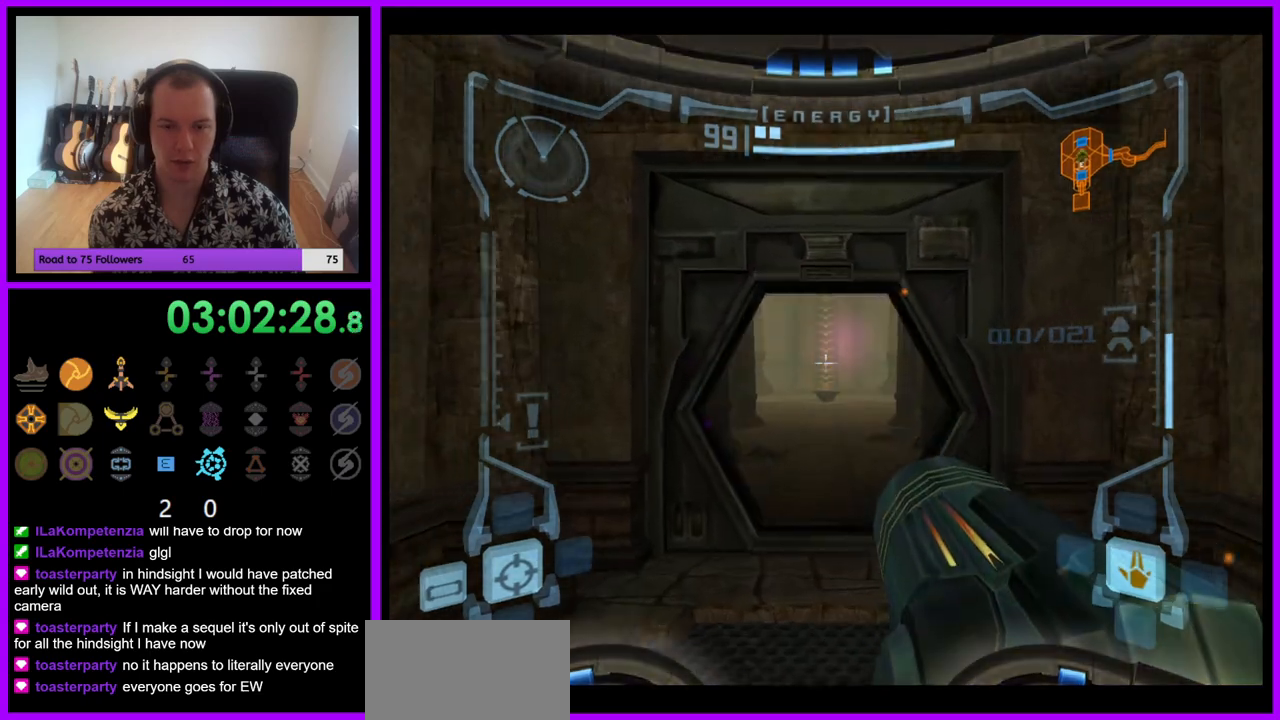
{"buttons": ["L1"], "left_stick": "up", "right_stick": "center", "events": []}
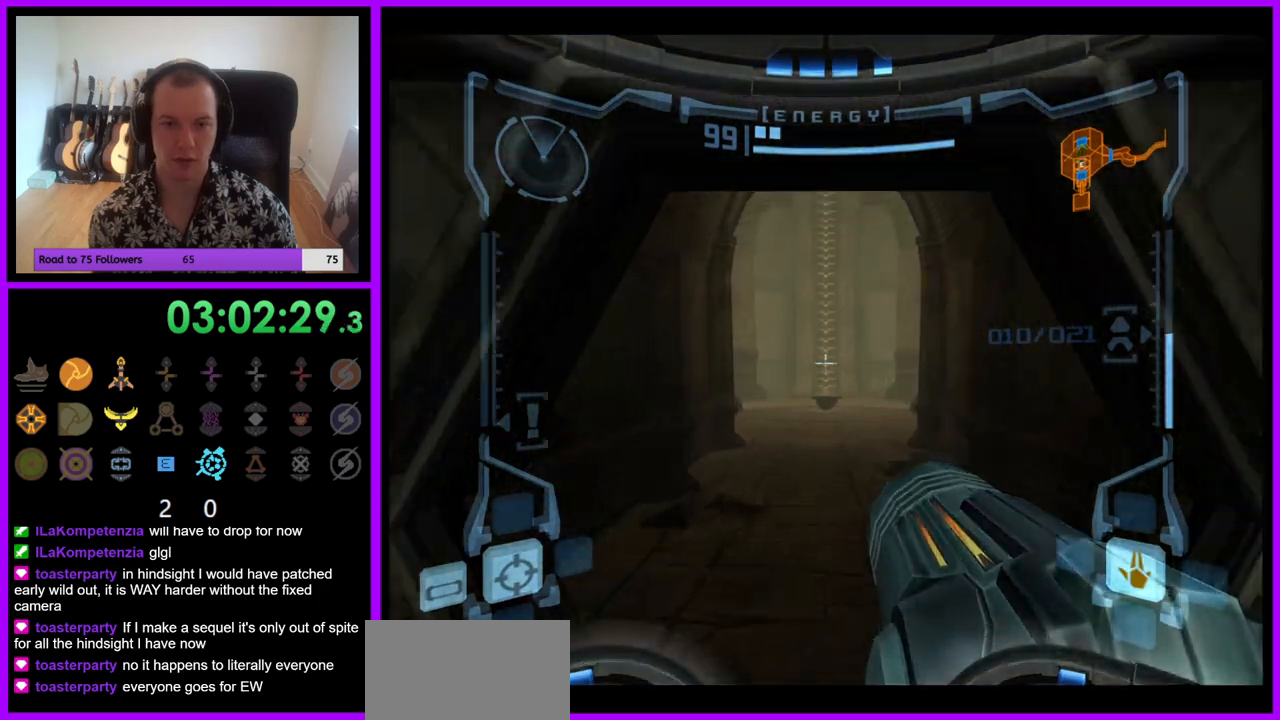
{"buttons": ["B", "L1"], "left_stick": "up", "right_stick": "center", "events": [[467, "B", "down"]]}
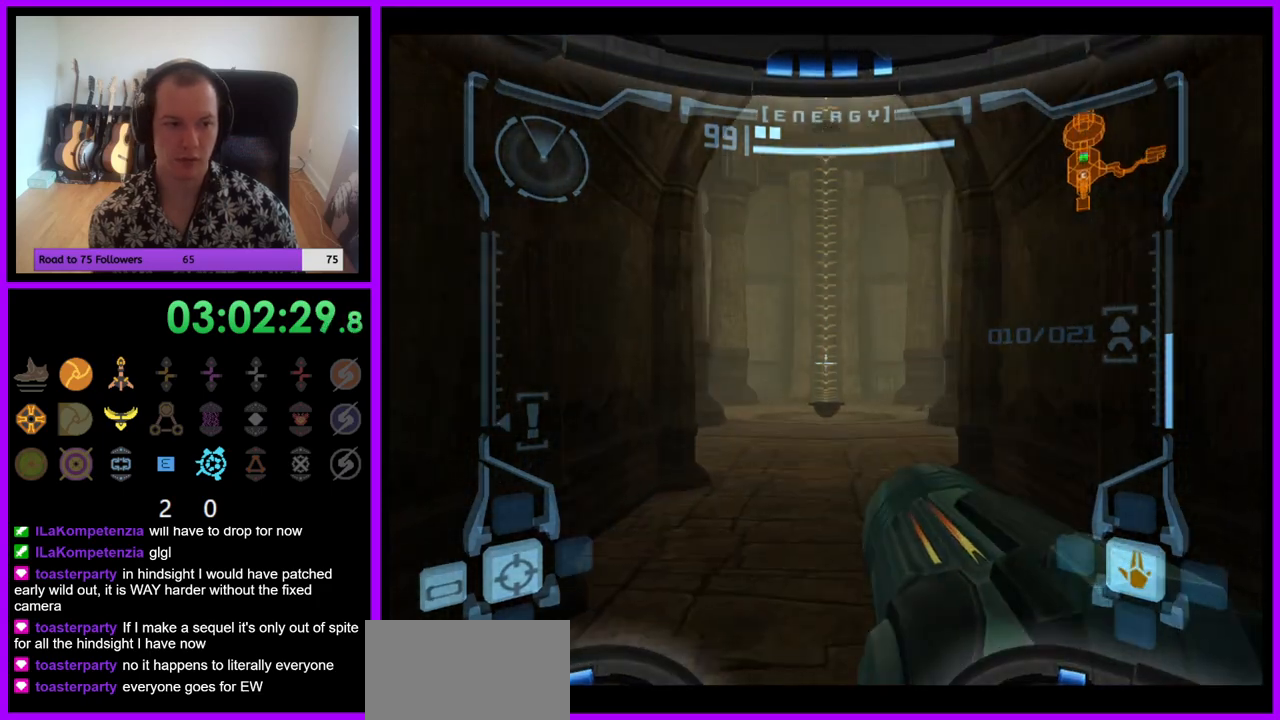
{"buttons": ["L1"], "left_stick": "up", "right_stick": "center", "events": [[67, "B", "up"]]}
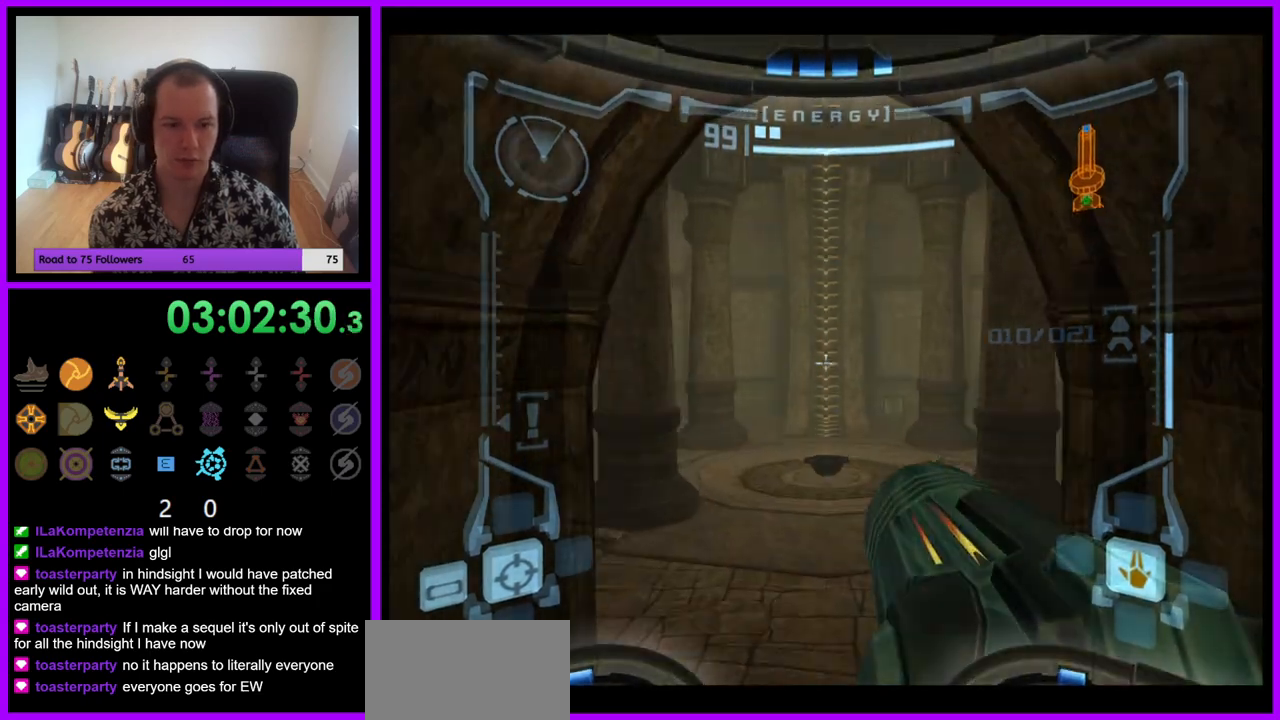
{"buttons": ["L1"], "left_stick": "up", "right_stick": "center", "events": []}
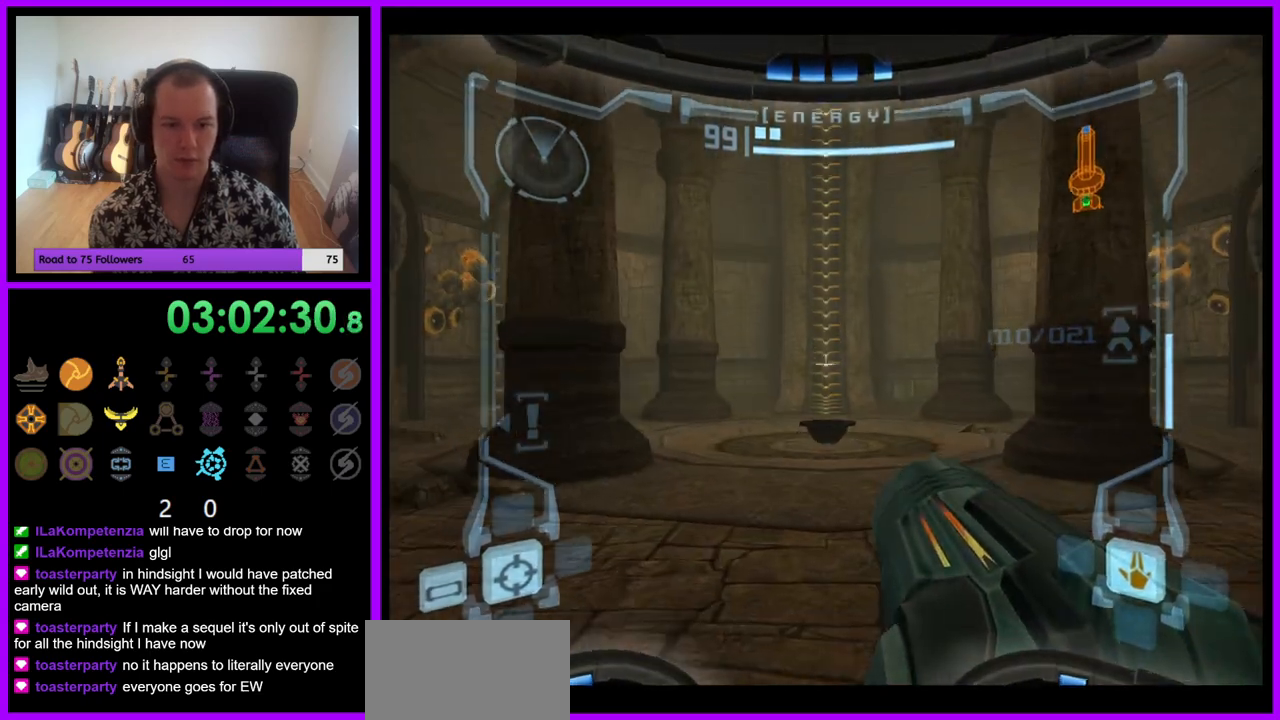
{"buttons": ["L1"], "left_stick": "up", "right_stick": "center", "events": []}
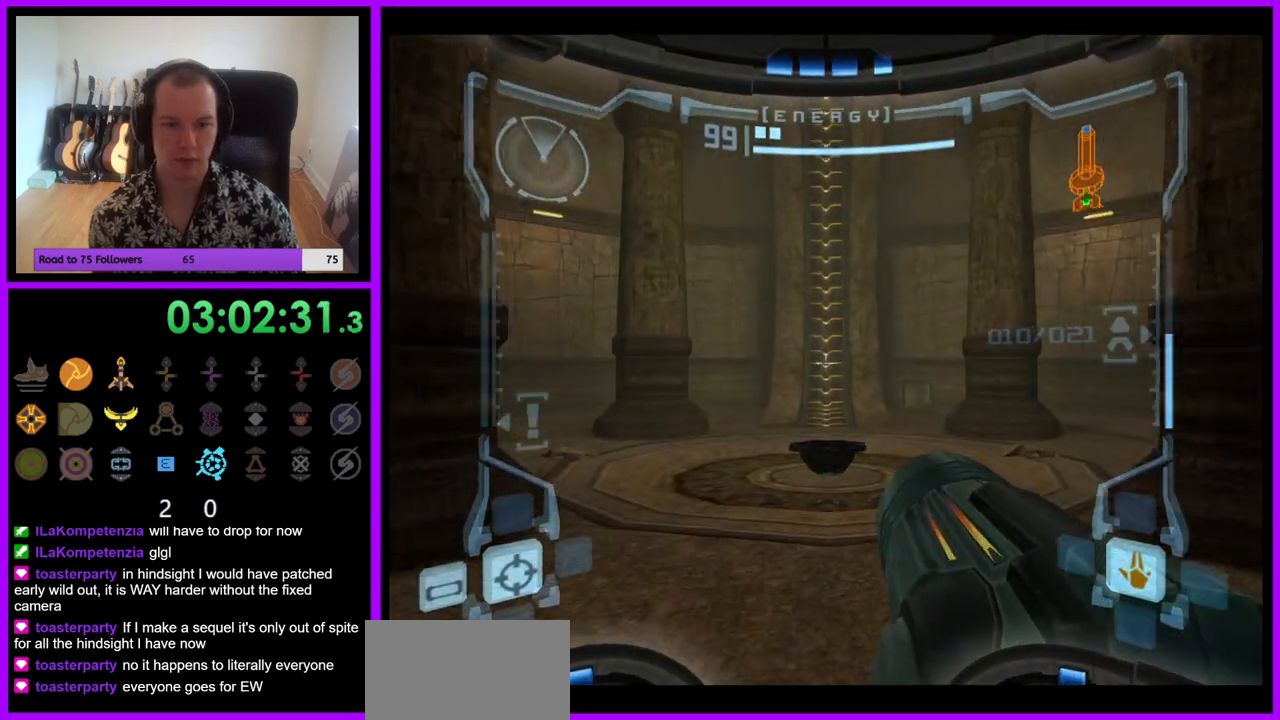
{"buttons": ["B", "L1"], "left_stick": "up", "right_stick": "center", "events": [[467, "B", "down"]]}
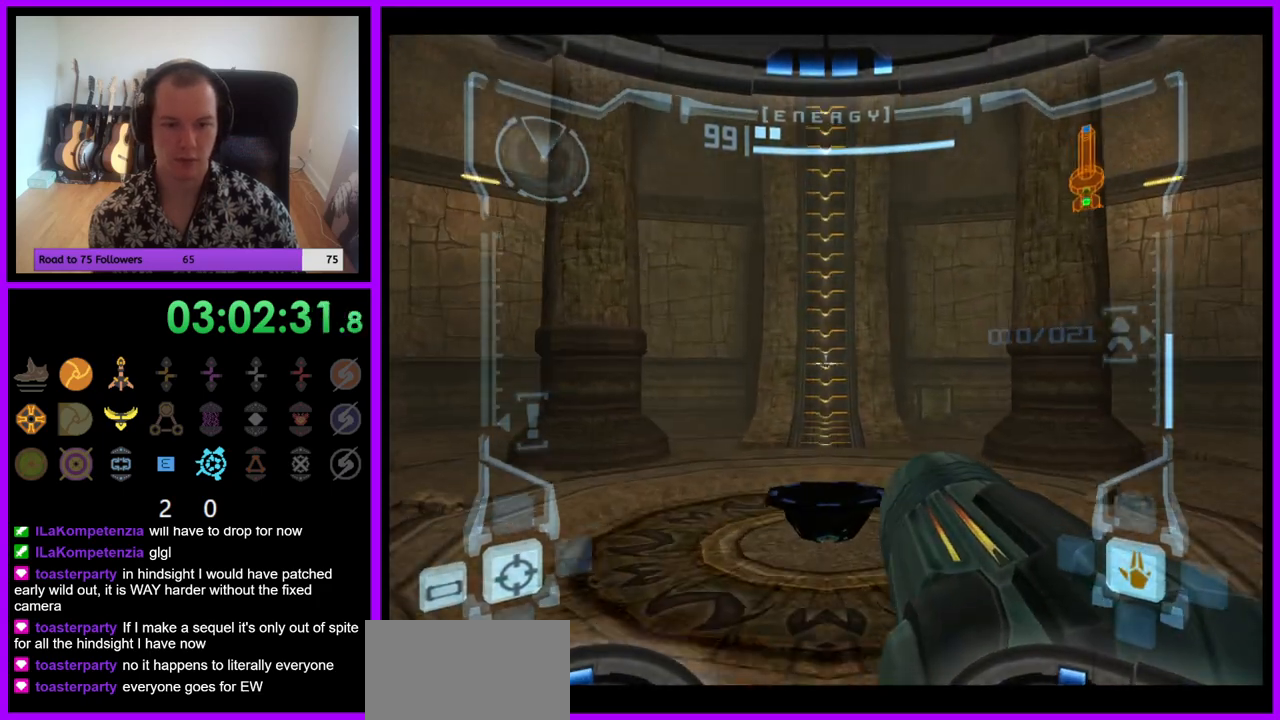
{"buttons": ["L1"], "left_stick": "up", "right_stick": "center", "events": [[67, "B", "up"]]}
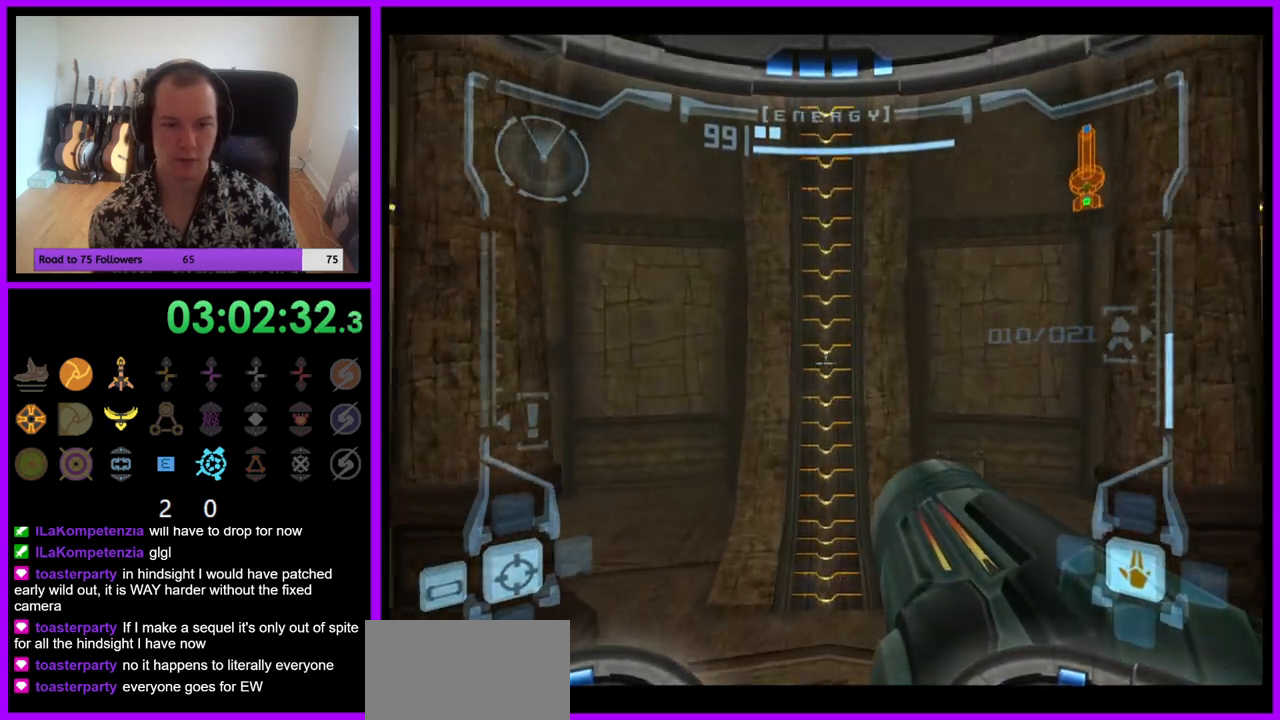
{"buttons": ["L1"], "left_stick": "center", "right_stick": "center", "events": [[450, "left_stick", "center"]]}
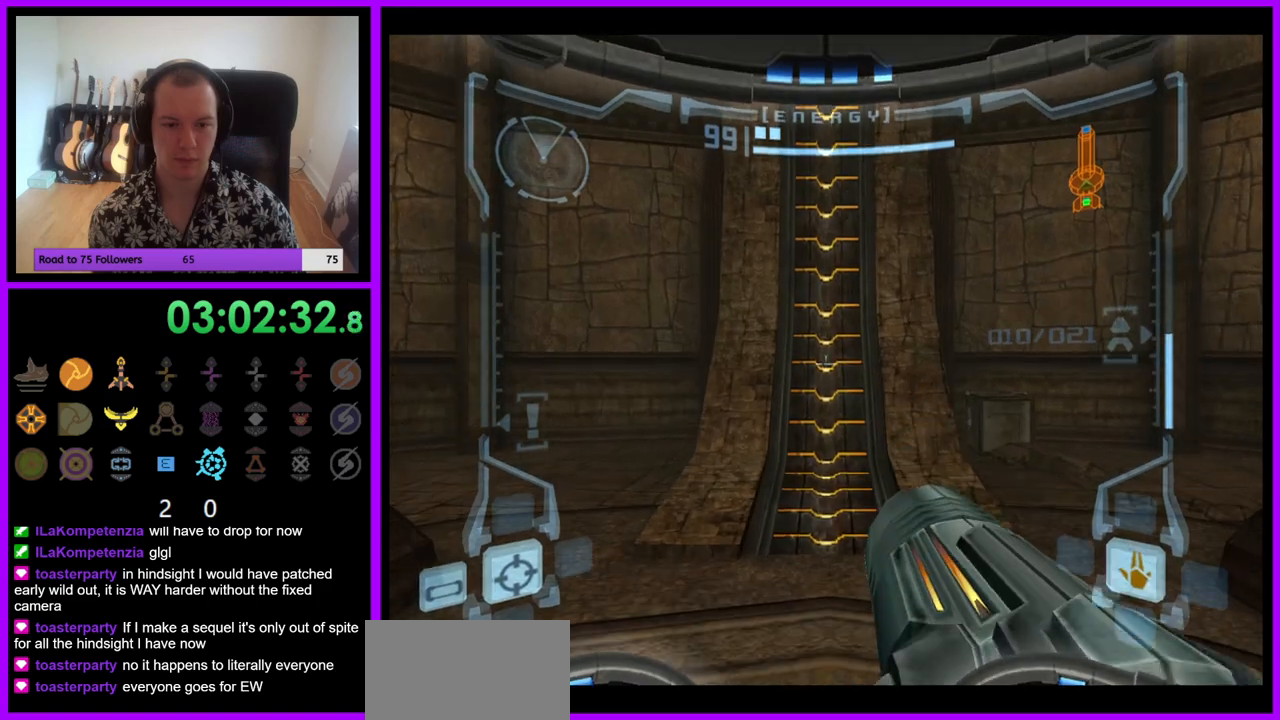
{"buttons": [], "left_stick": "center", "right_stick": "center", "events": [[50, "X", "down"], [150, "X", "up"], [250, "L1", "up"]]}
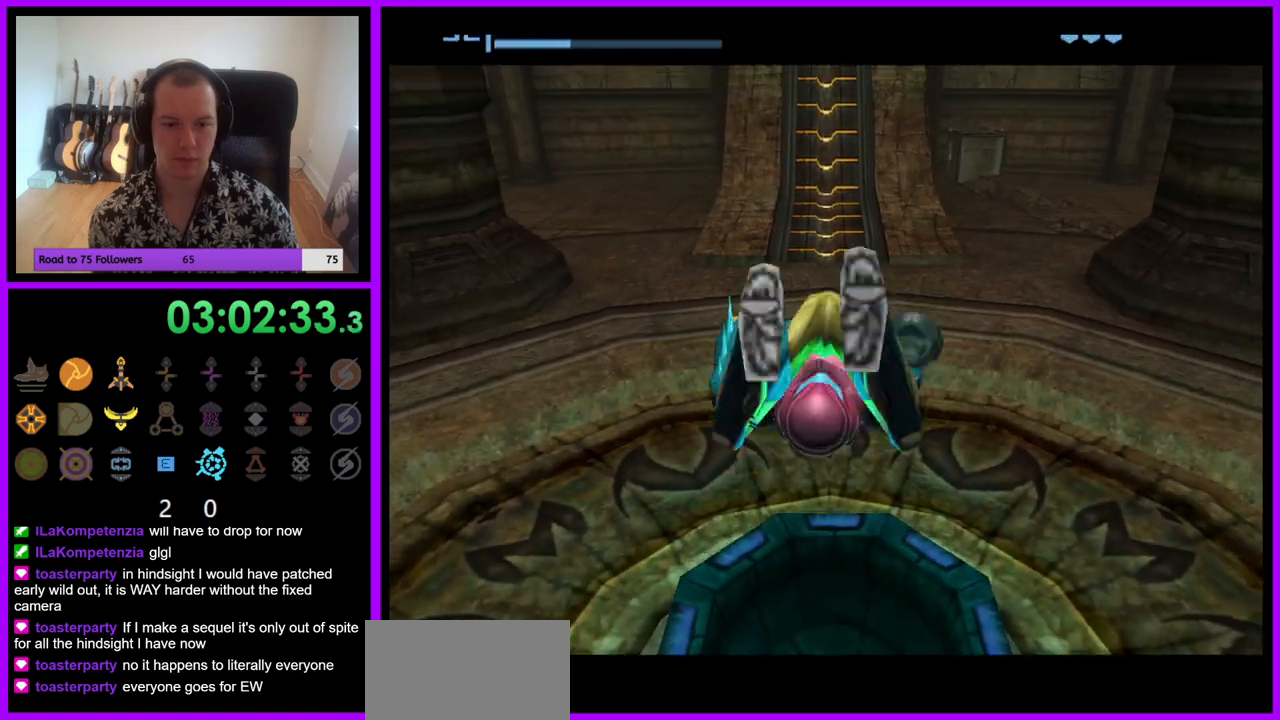
{"buttons": [], "left_stick": "center", "right_stick": "center", "events": []}
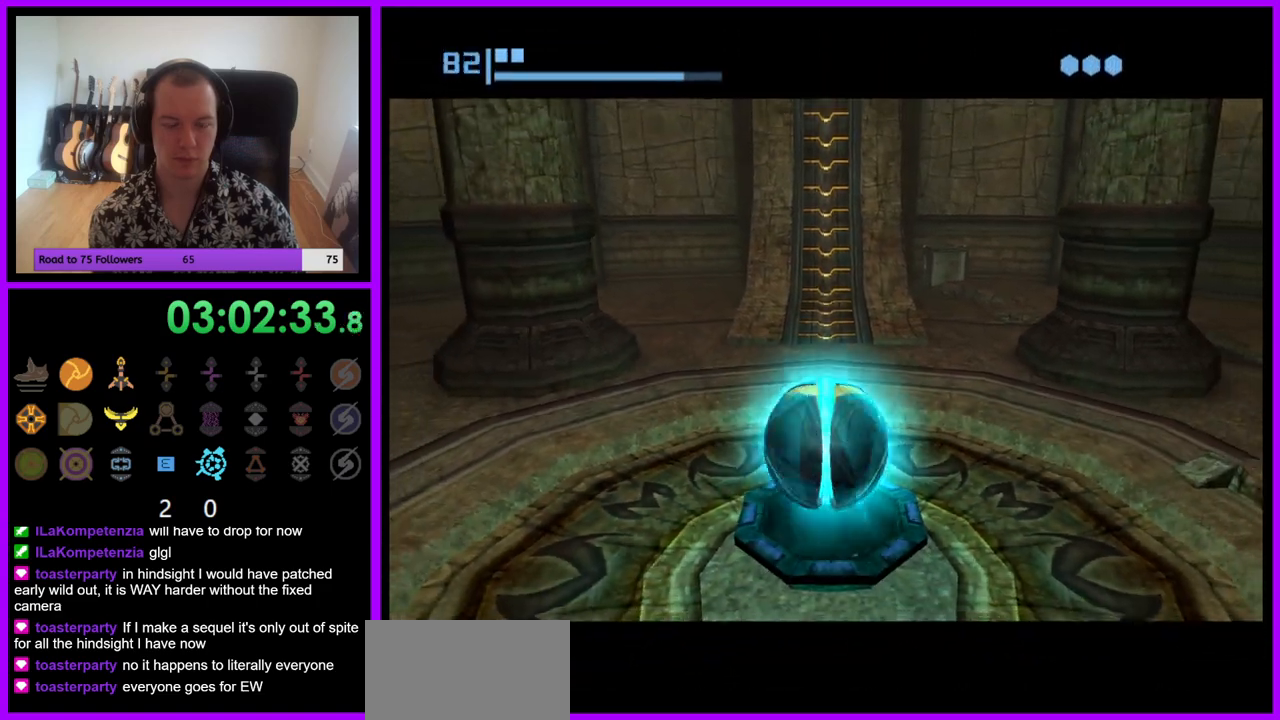
{"buttons": [], "left_stick": "center", "right_stick": "center", "events": [[317, "A", "down"], [367, "A", "up"]]}
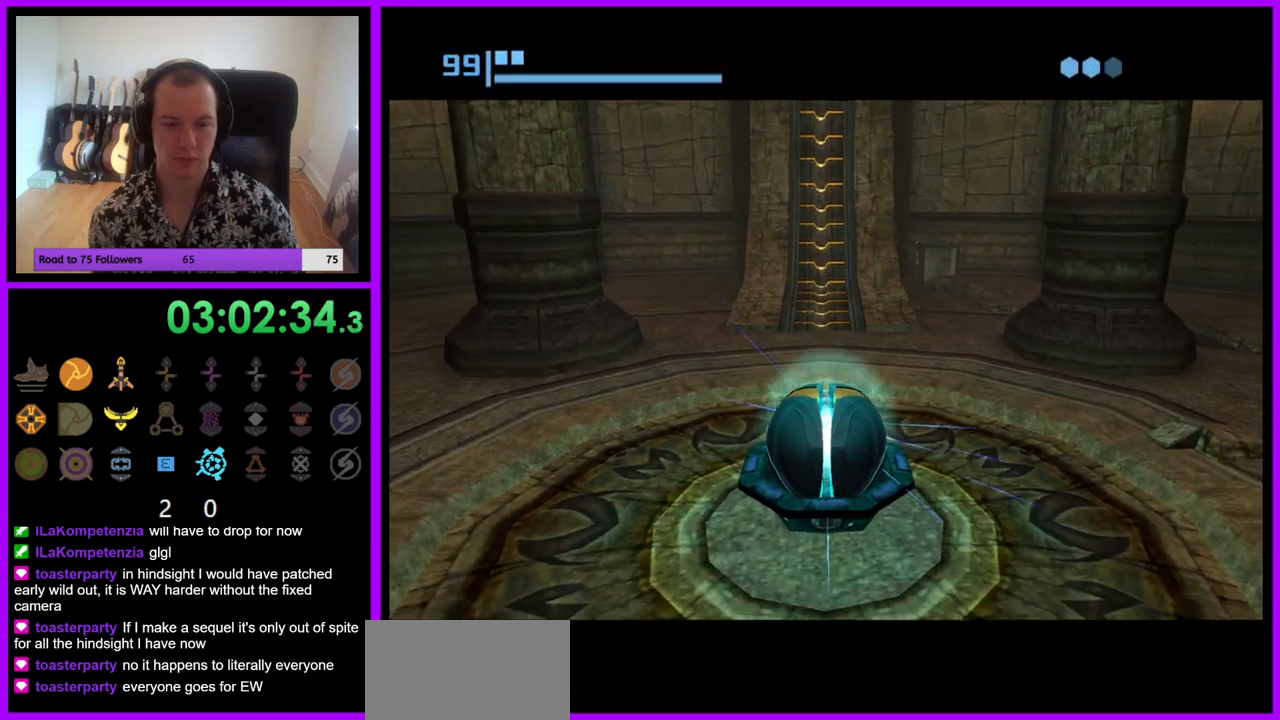
{"buttons": [], "left_stick": "center", "right_stick": "center", "events": []}
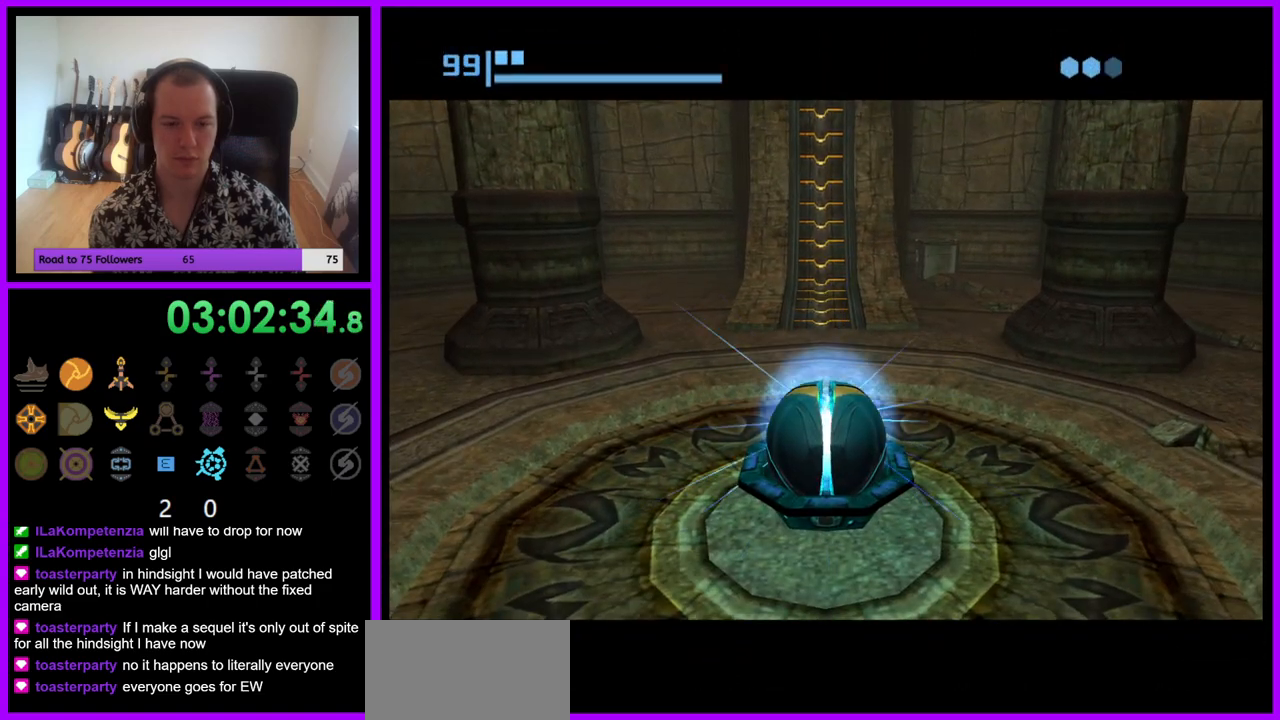
{"buttons": [], "left_stick": "center", "right_stick": "center", "events": []}
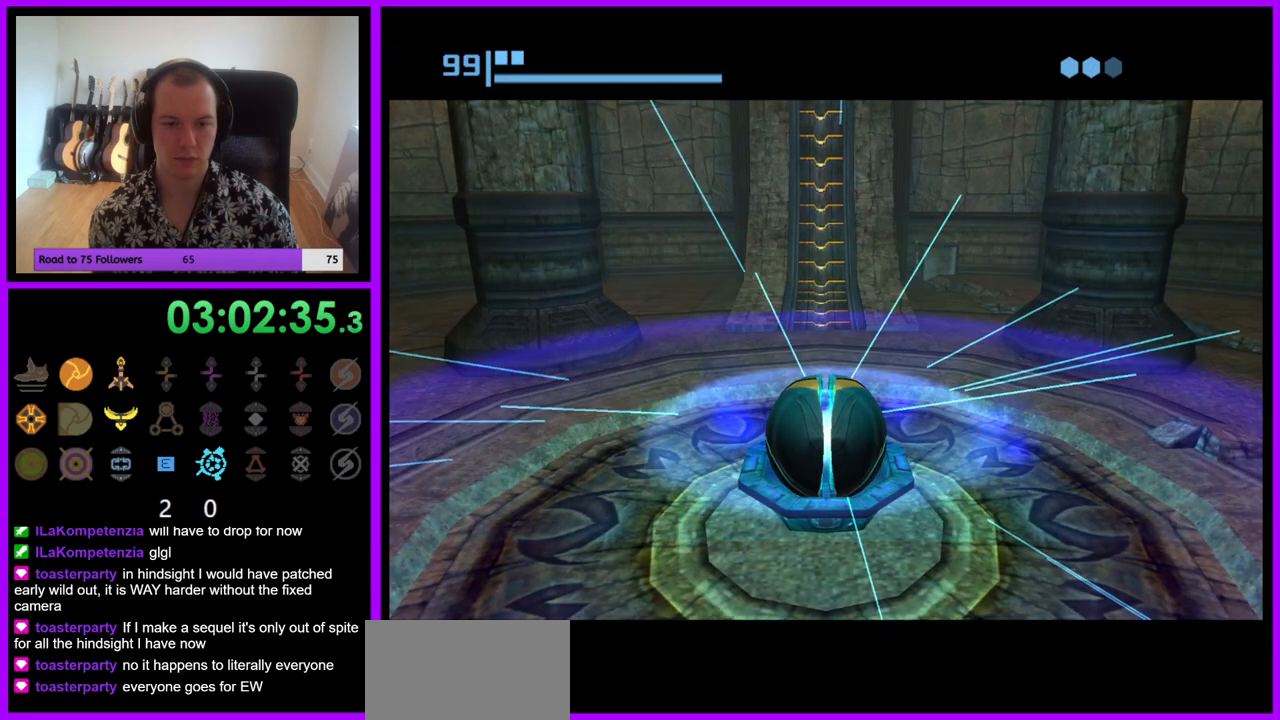
{"buttons": [], "left_stick": "center", "right_stick": "center", "events": []}
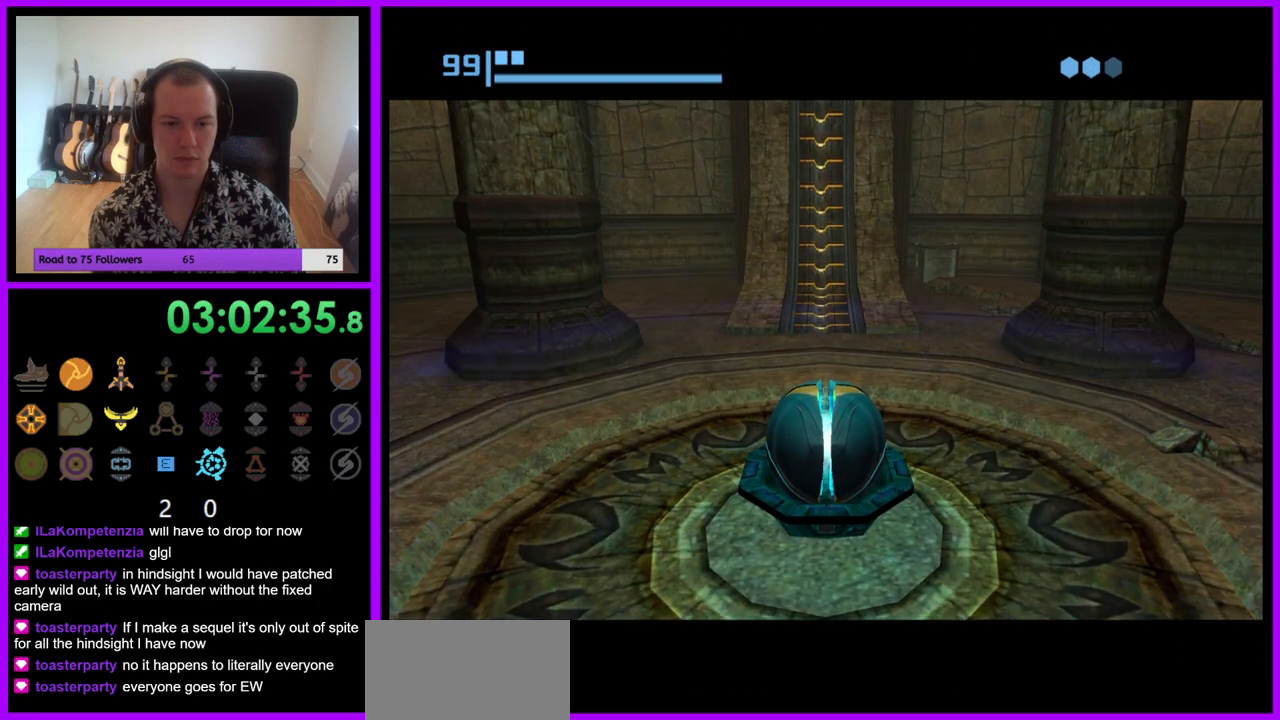
{"buttons": [], "left_stick": "center", "right_stick": "center", "events": []}
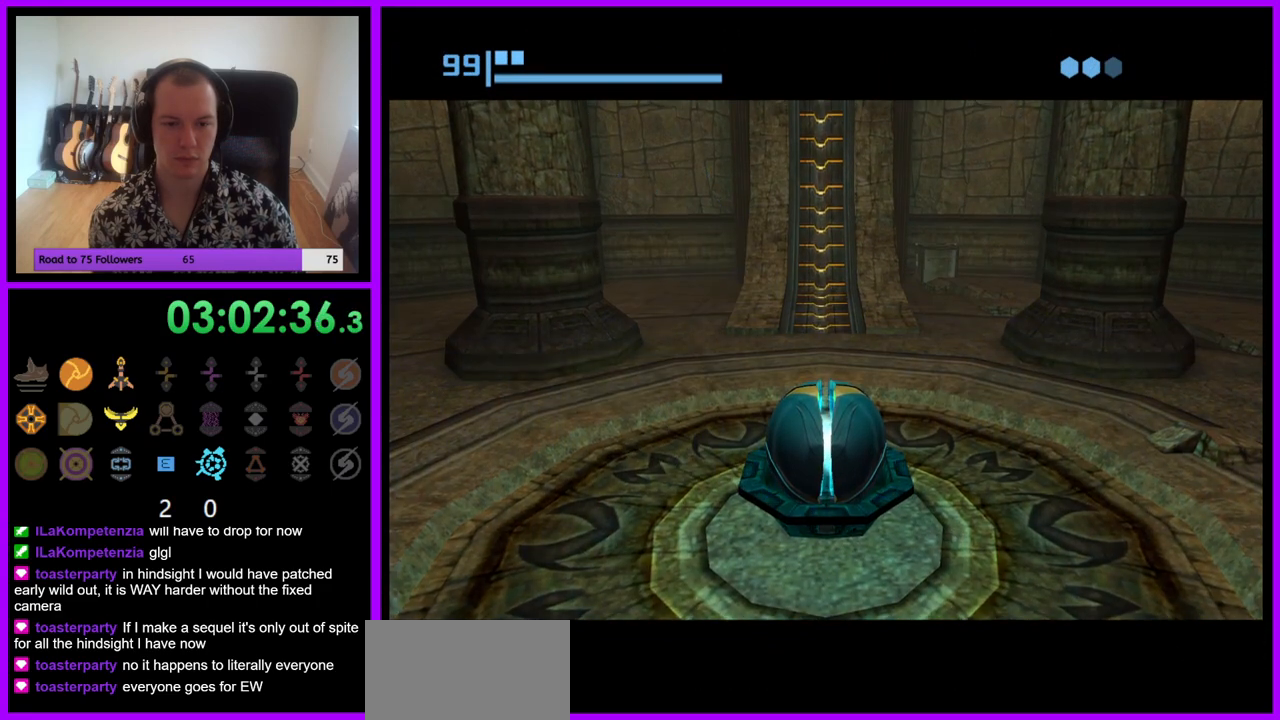
{"buttons": [], "left_stick": "up", "right_stick": "center", "events": [[467, "left_stick", "up"]]}
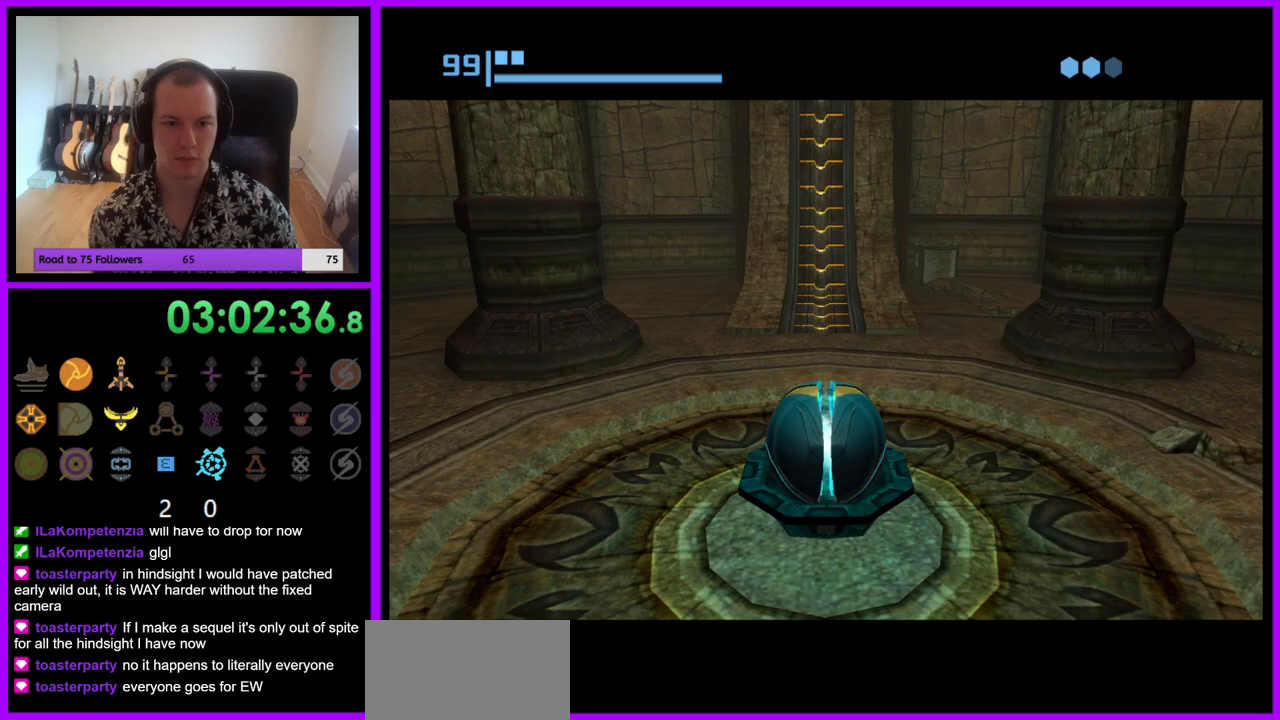
{"buttons": [], "left_stick": "up", "right_stick": "center", "events": []}
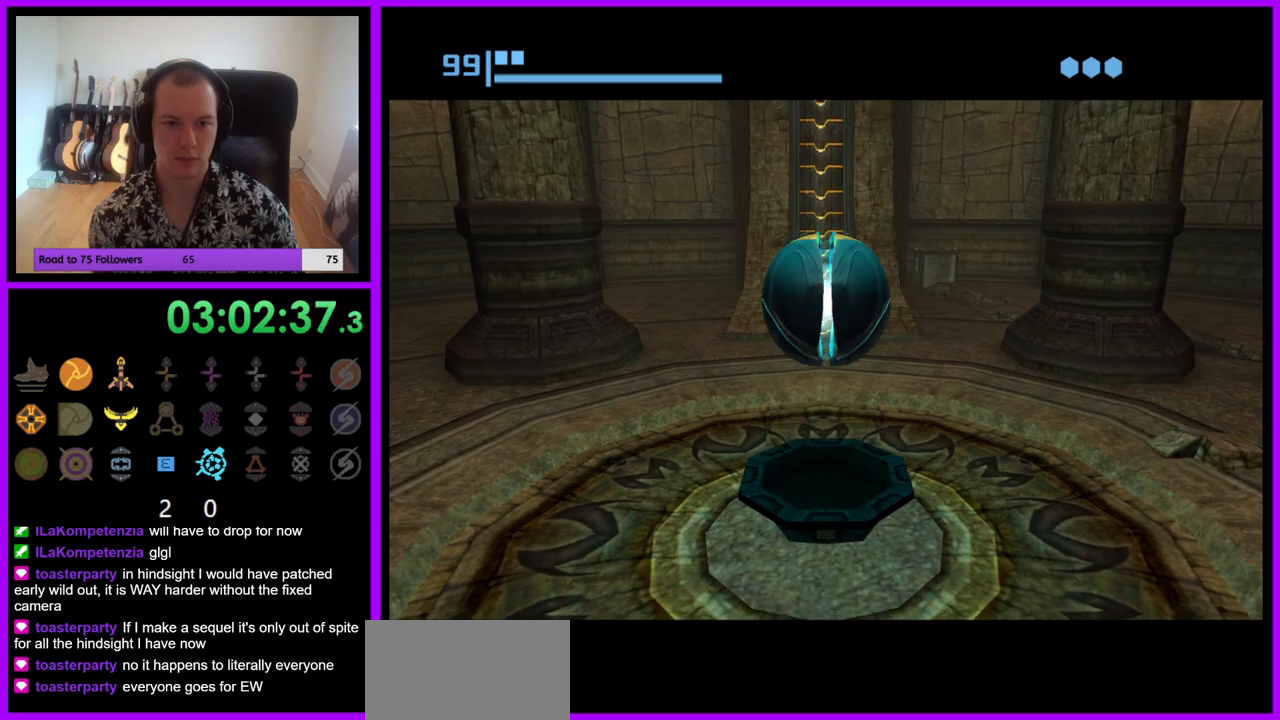
{"buttons": [], "left_stick": "up", "right_stick": "center", "events": []}
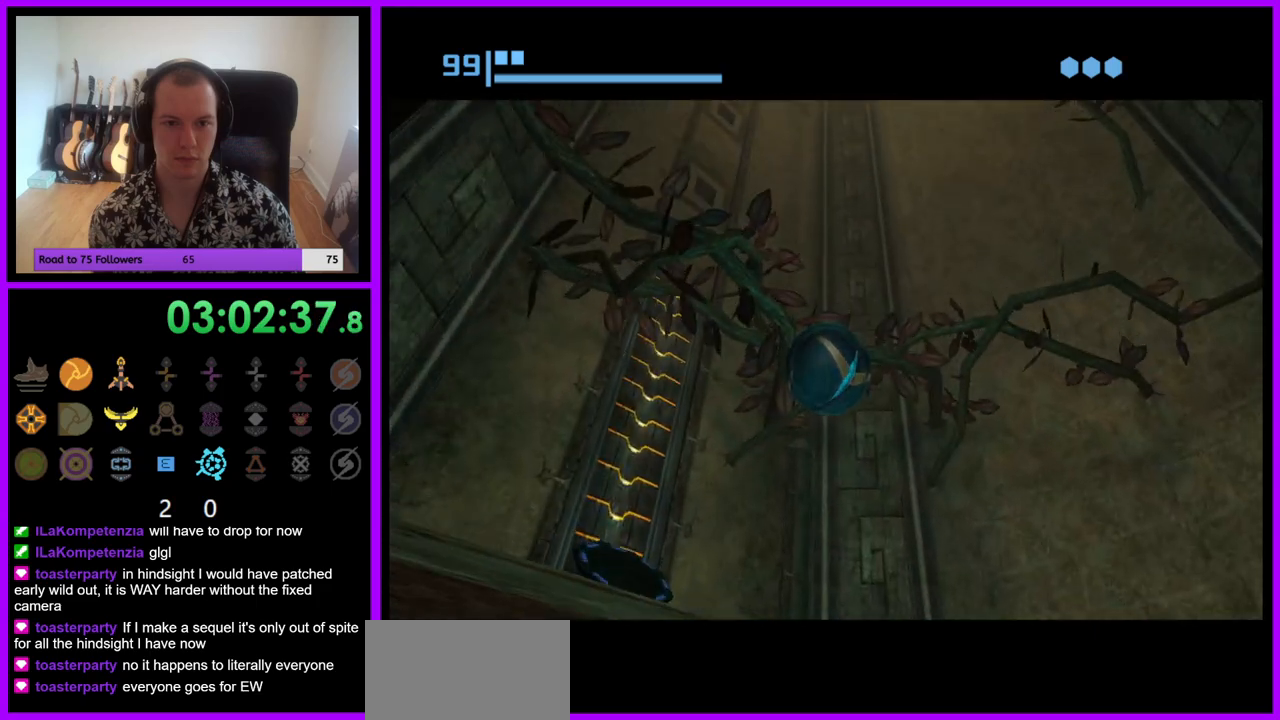
{"buttons": [], "left_stick": "up-left", "right_stick": "center", "events": [[150, "X", "down"], [150, "left_stick", "up-left"], [283, "X", "up"]]}
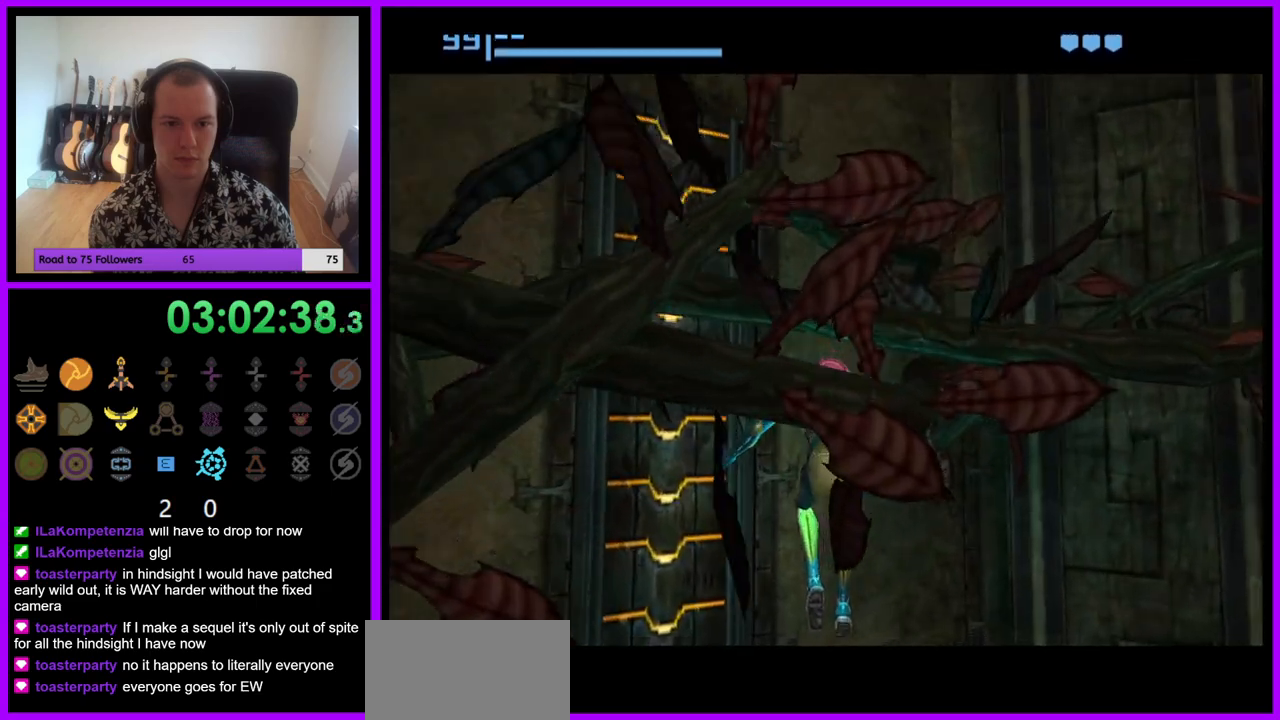
{"buttons": [], "left_stick": "center", "right_stick": "center", "events": [[100, "left_stick", "left"], [233, "left_stick", "center"]]}
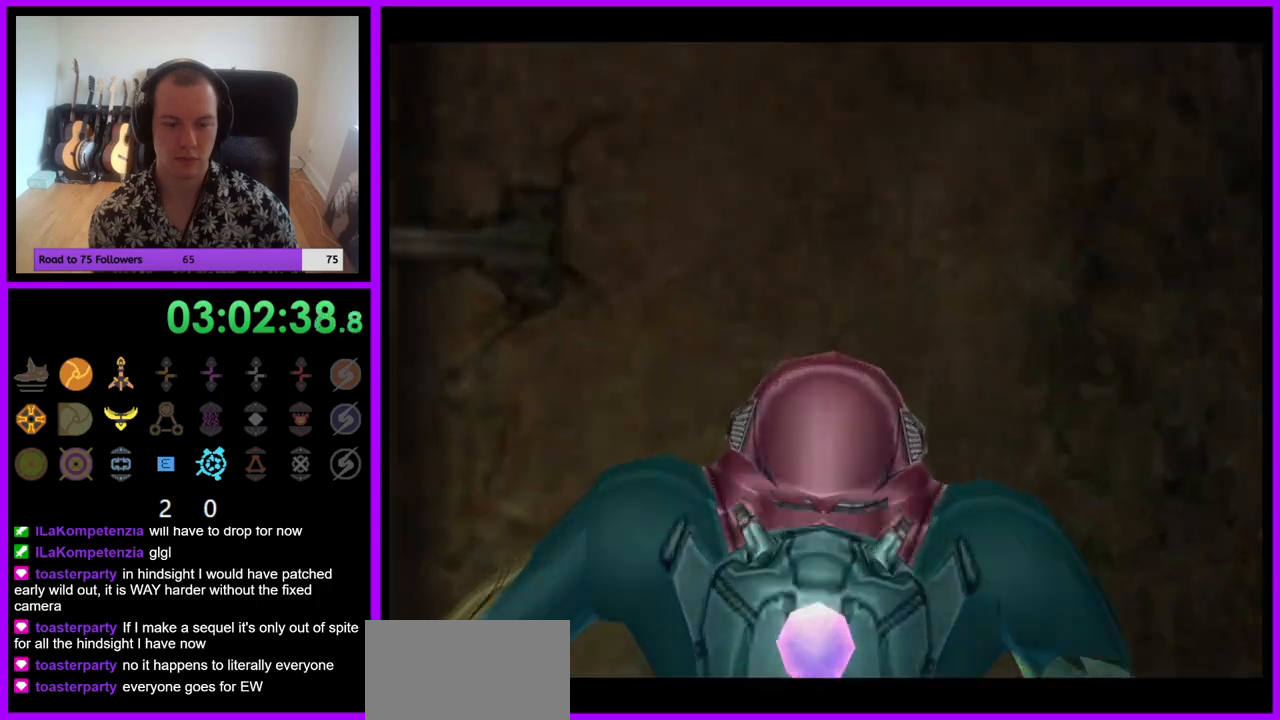
{"buttons": ["B", "L1"], "left_stick": "center", "right_stick": "center", "events": [[50, "left_stick", "left"], [383, "left_stick", "center"], [450, "B", "down"], [467, "L1", "down"]]}
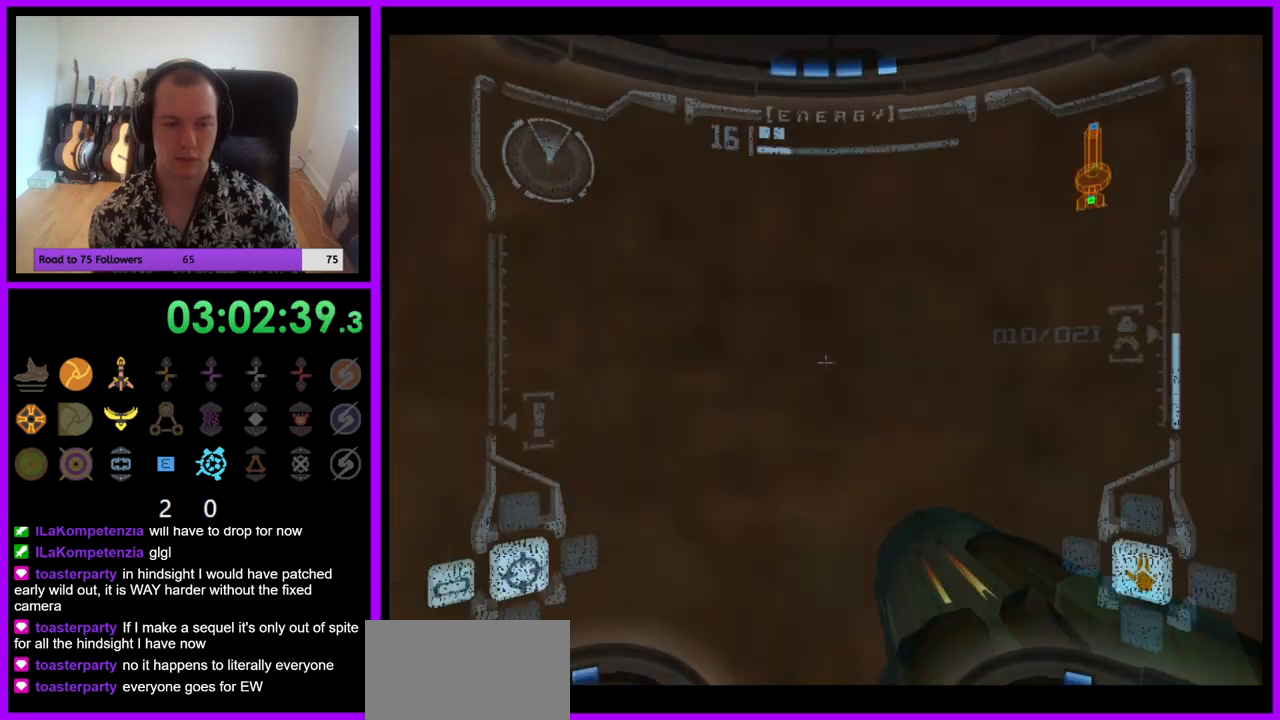
{"buttons": ["L1"], "left_stick": "center", "right_stick": "center", "events": [[33, "B", "up"], [50, "left_stick", "left"], [300, "left_stick", "center"]]}
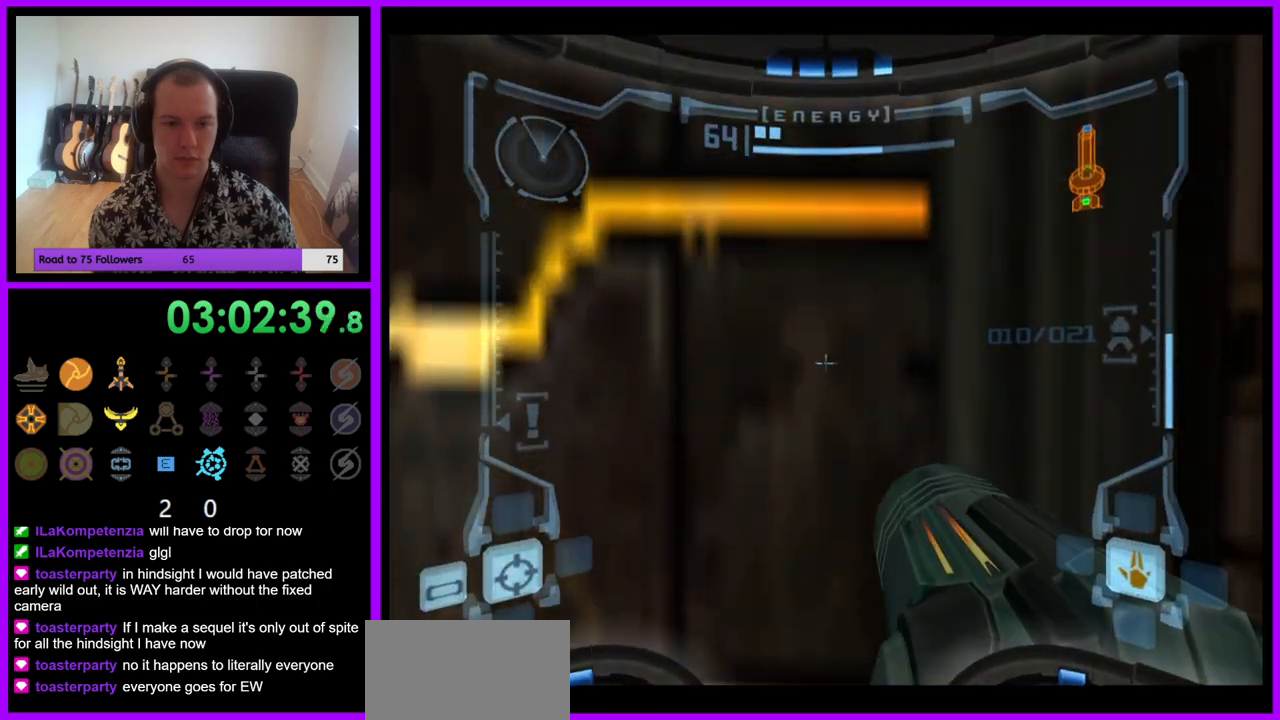
{"buttons": ["X", "L1"], "left_stick": "center", "right_stick": "center", "events": [[100, "left_stick", "left"], [183, "left_stick", "center"], [333, "left_stick", "left"], [400, "left_stick", "center"], [450, "X", "down"]]}
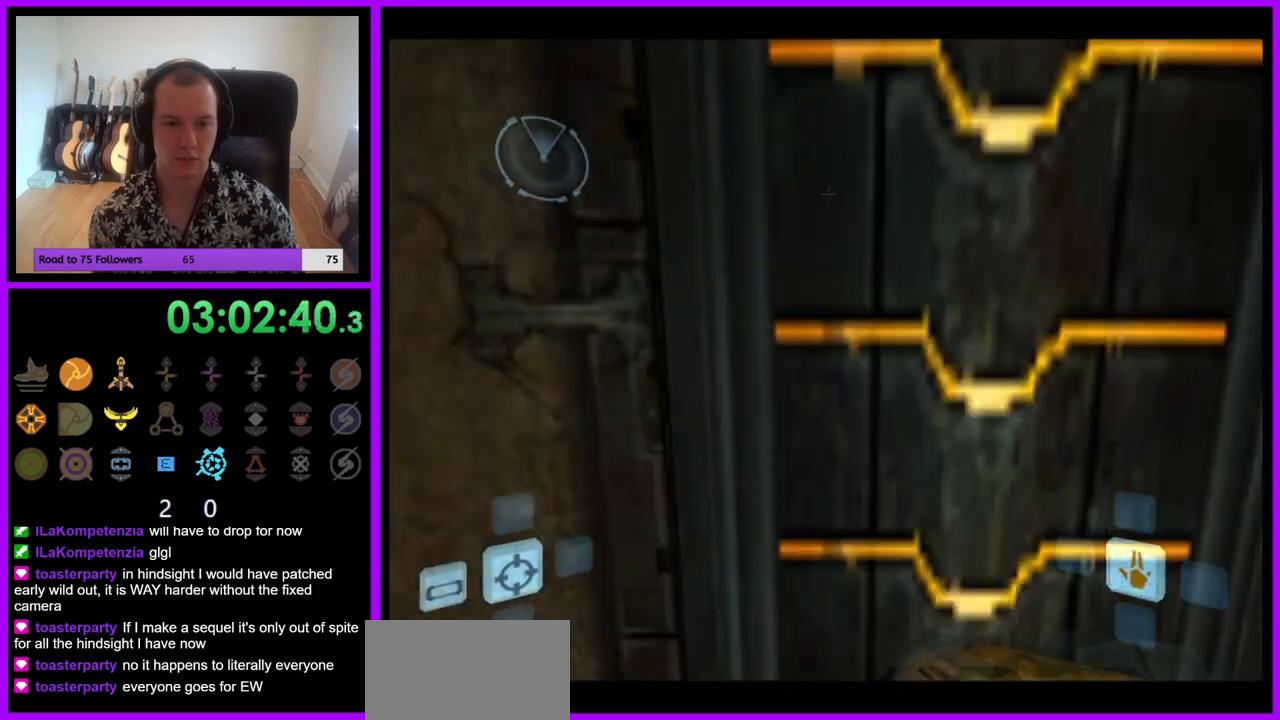
{"buttons": [], "left_stick": "center", "right_stick": "center", "events": [[33, "X", "up"], [233, "L1", "up"]]}
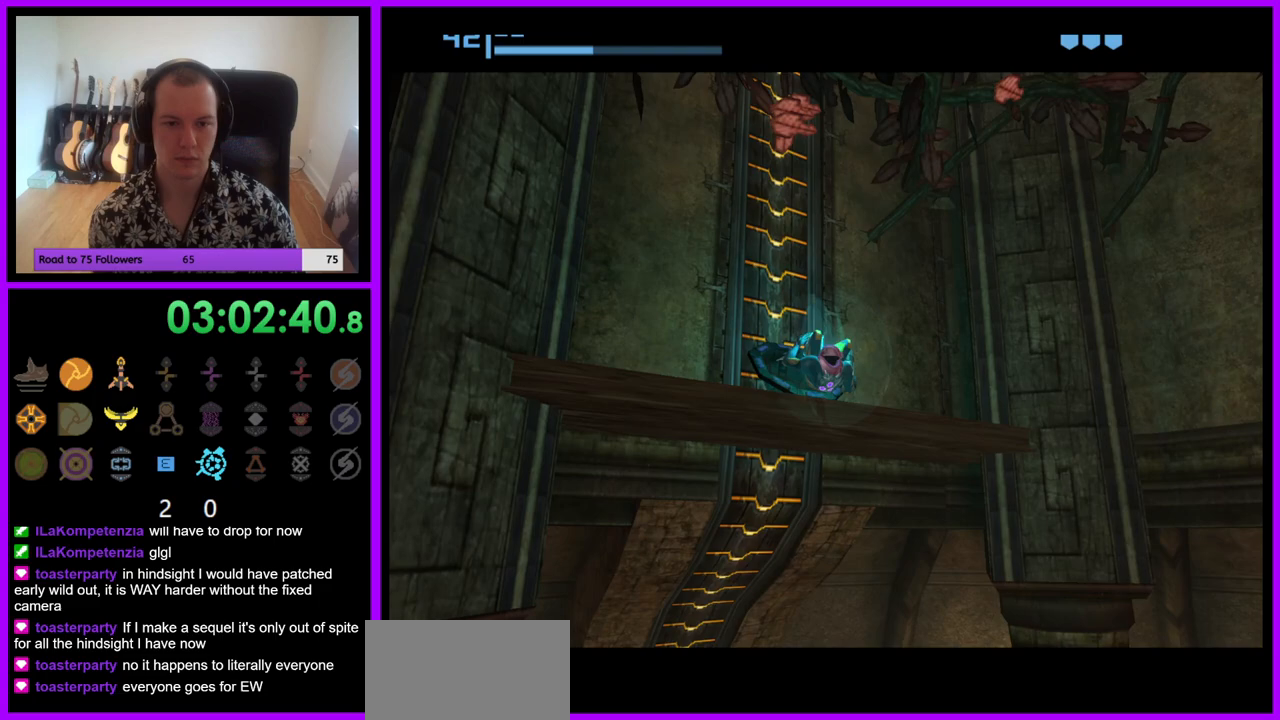
{"buttons": [], "left_stick": "up-left", "right_stick": "center", "events": [[267, "left_stick", "up-left"]]}